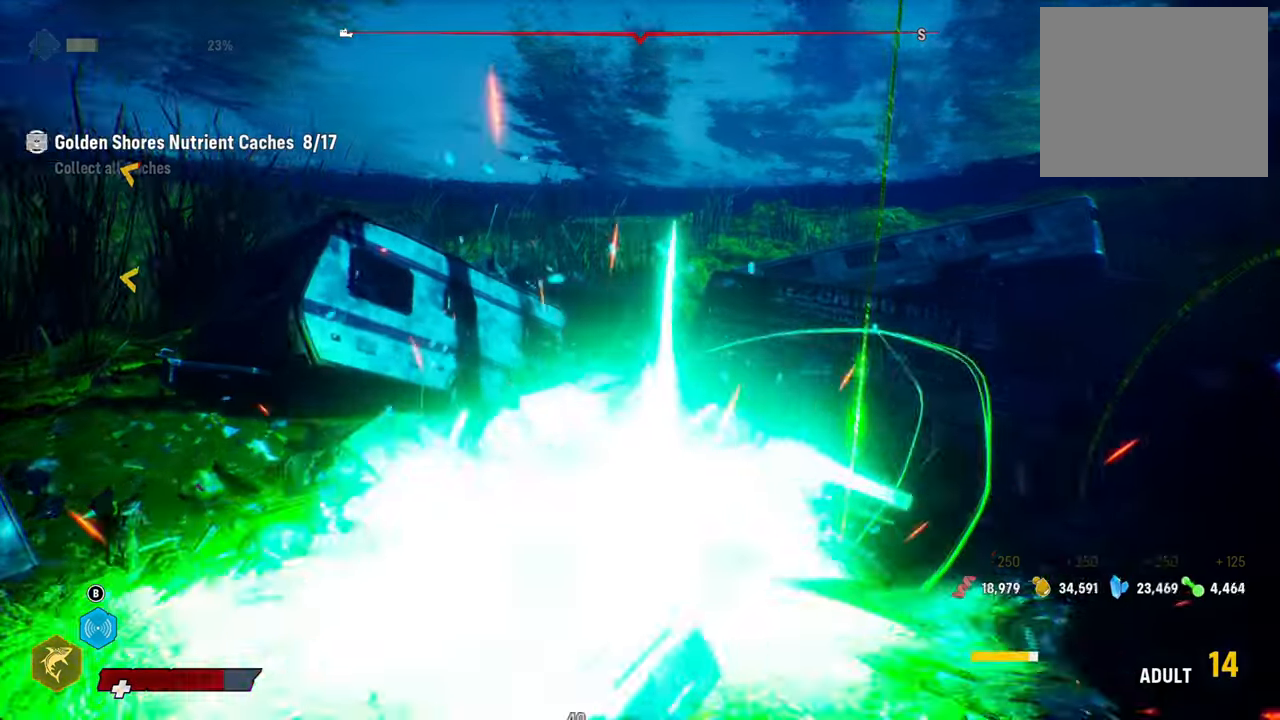
Gameplay with a controller (Xbox layout); each line is a JSON object with the inputs held at the frame after it. "events" lists button and stick changes between this image and that frame as [ms after this image, input, new state], when the widget could be followed in between.
{"buttons": ["L2"], "left_stick": "up-left", "right_stick": "up-left", "events": [[120, "left_stick", "up"], [140, "right_stick", "up-left"], [180, "L2", "down"], [420, "left_stick", "up-left"]]}
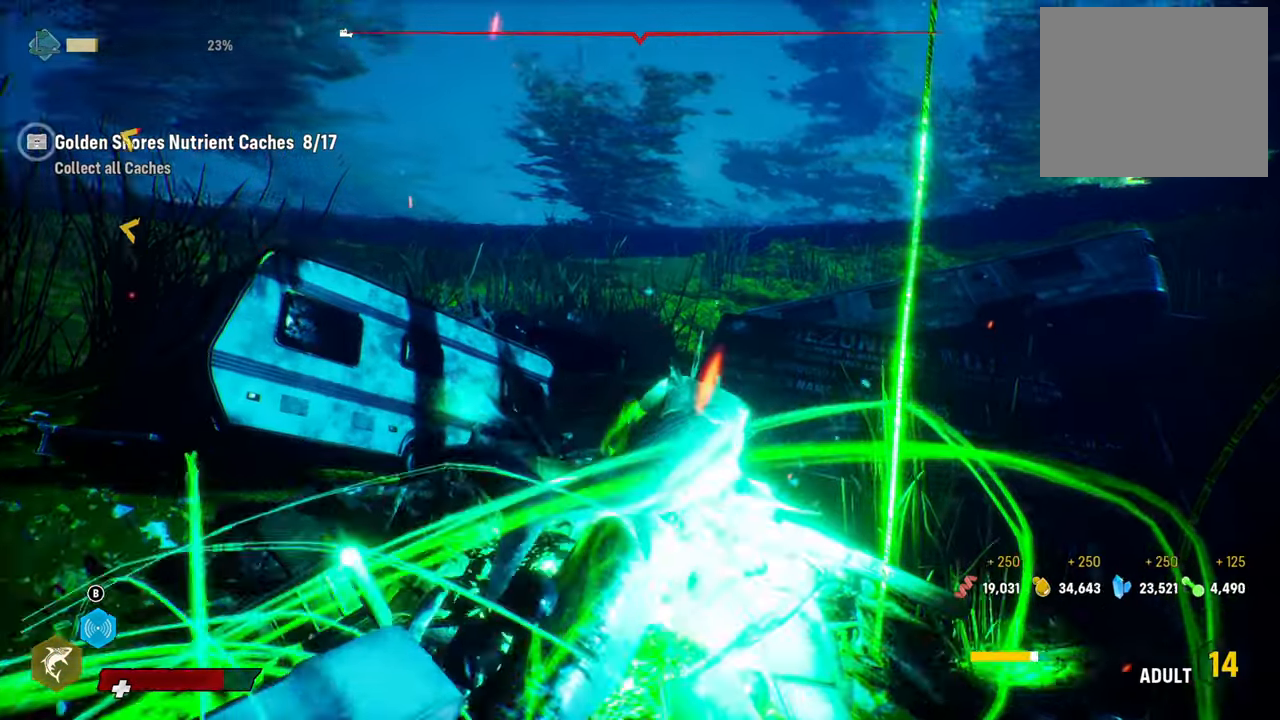
{"buttons": ["L2"], "left_stick": "down-left", "right_stick": "left", "events": [[40, "left_stick", "left"], [220, "right_stick", "left"], [480, "left_stick", "down-left"]]}
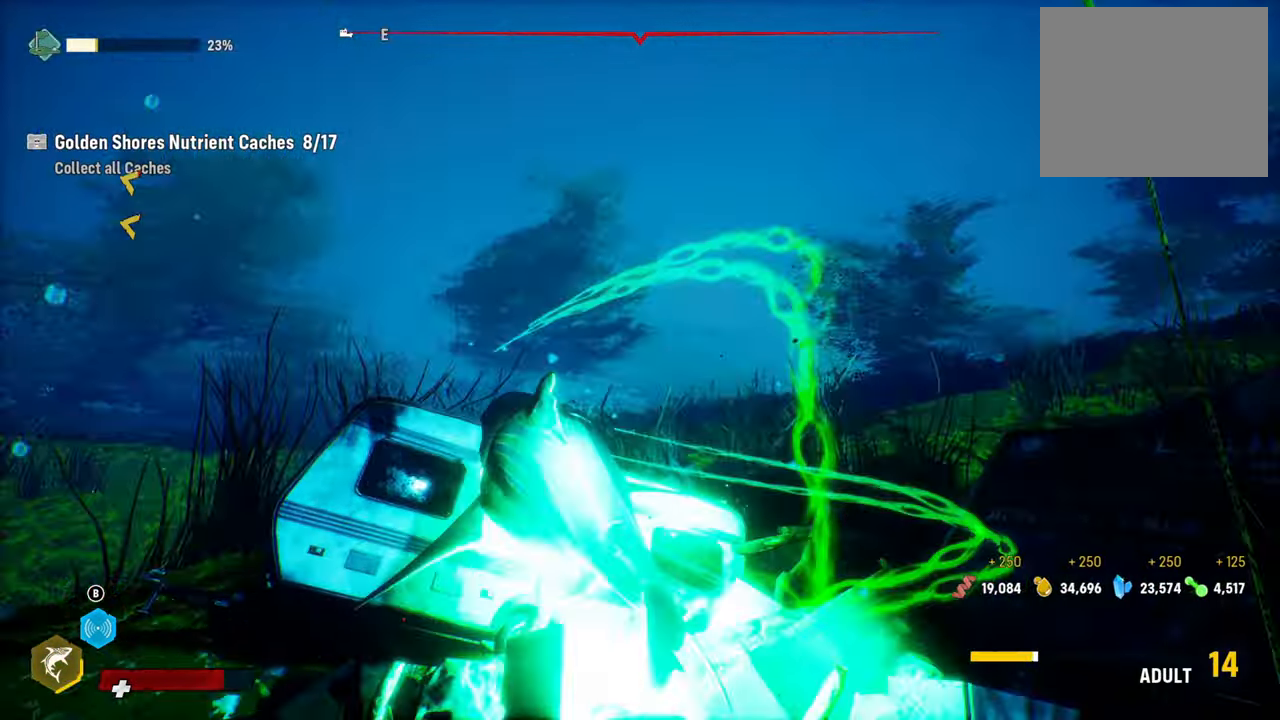
{"buttons": ["L2"], "left_stick": "center", "right_stick": "center", "events": [[260, "right_stick", "center"], [300, "left_stick", "down"], [440, "left_stick", "center"]]}
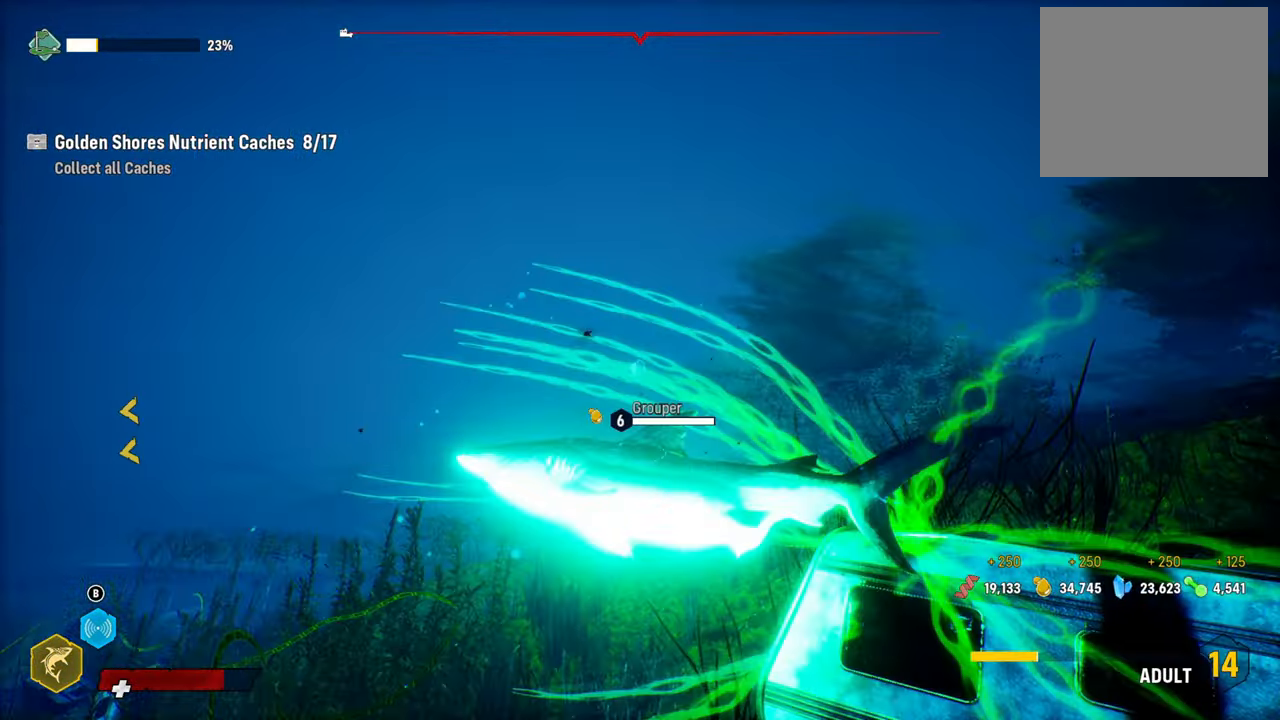
{"buttons": ["L2"], "left_stick": "up", "right_stick": "center", "events": [[40, "L2", "up"], [200, "right_stick", "down"], [280, "left_stick", "up"], [360, "L2", "down"], [440, "right_stick", "center"]]}
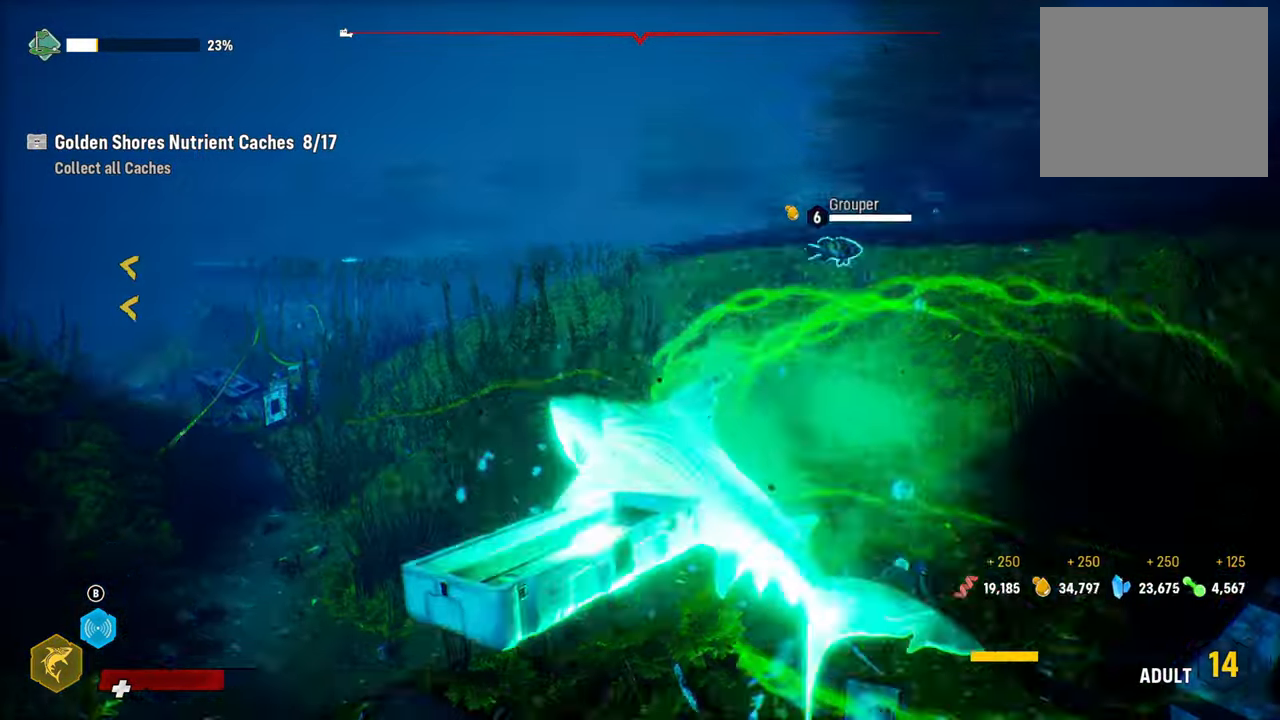
{"buttons": ["L2"], "left_stick": "up-right", "right_stick": "up", "events": [[120, "R2", "down"], [340, "R2", "up"], [400, "left_stick", "up-right"], [500, "right_stick", "up"]]}
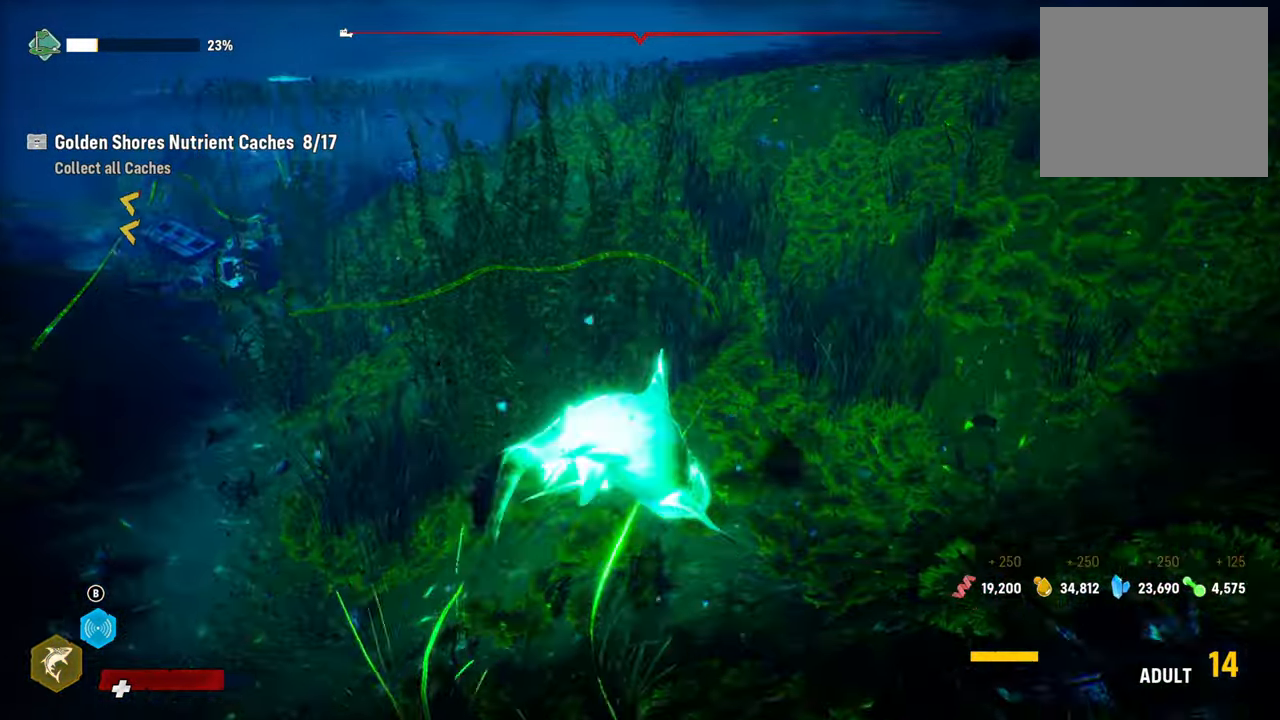
{"buttons": [], "left_stick": "center", "right_stick": "up-right", "events": [[20, "right_stick", "up-right"], [80, "L2", "up"], [160, "left_stick", "center"]]}
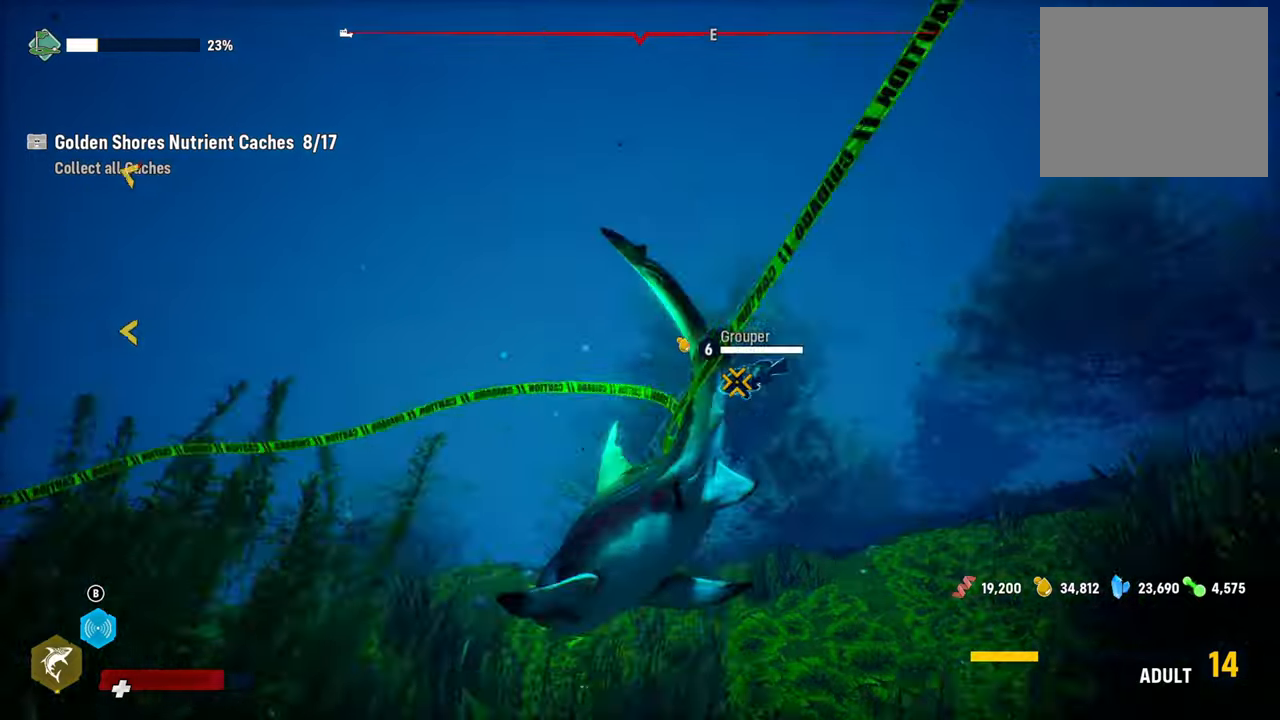
{"buttons": ["L2"], "left_stick": "left", "right_stick": "center", "events": [[20, "right_stick", "center"], [280, "left_stick", "up"], [320, "L2", "down"], [320, "R2", "down"], [380, "left_stick", "up-left"], [480, "R2", "up"], [480, "left_stick", "left"]]}
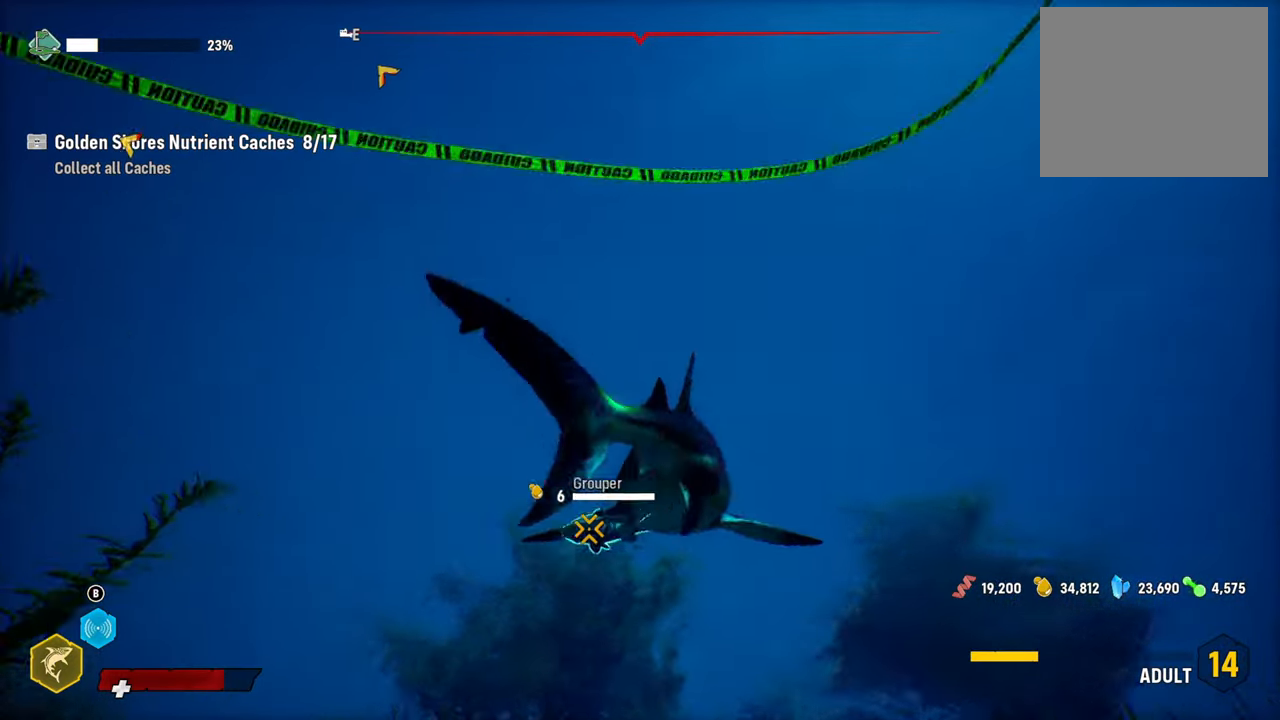
{"buttons": [], "left_stick": "down-right", "right_stick": "center", "events": [[60, "R2", "down"], [220, "R2", "up"], [340, "R2", "down"], [380, "L2", "up"], [380, "left_stick", "down"], [440, "left_stick", "down-right"], [480, "R2", "up"]]}
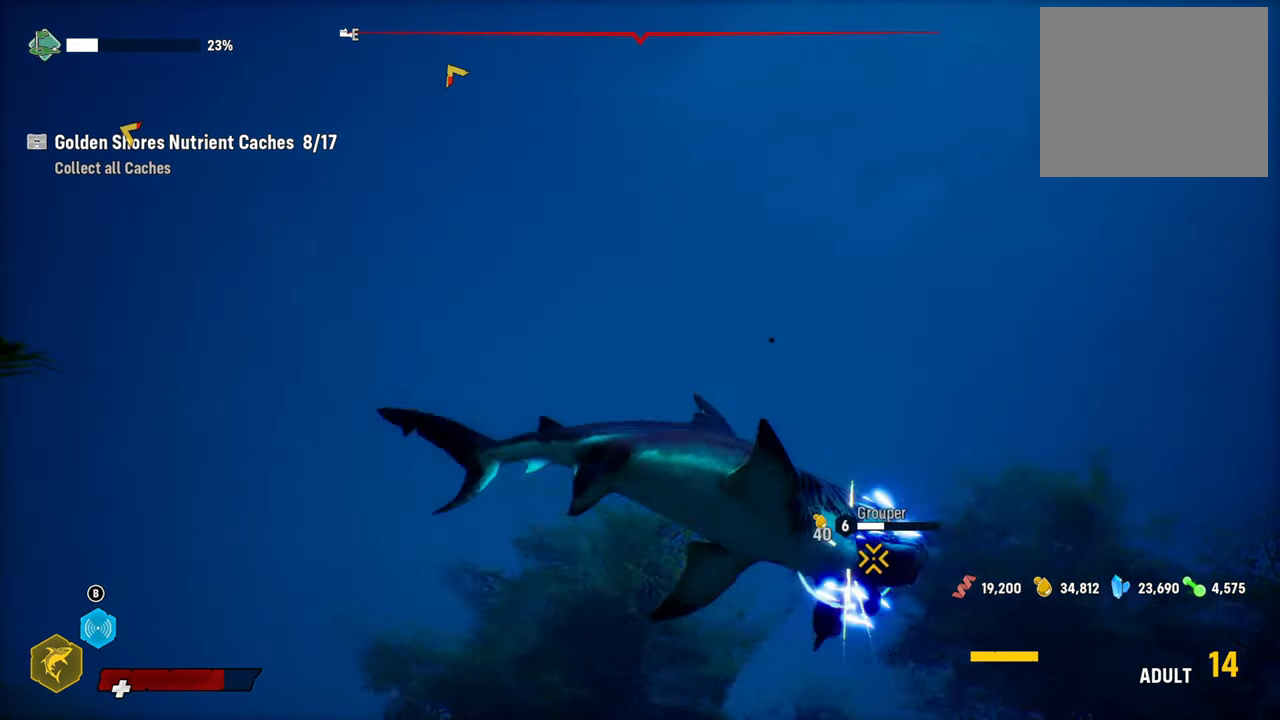
{"buttons": [], "left_stick": "down-right", "right_stick": "center", "events": [[100, "R2", "down"], [120, "left_stick", "right"], [240, "R2", "up"], [320, "R2", "down"], [380, "left_stick", "down-right"], [480, "R2", "up"]]}
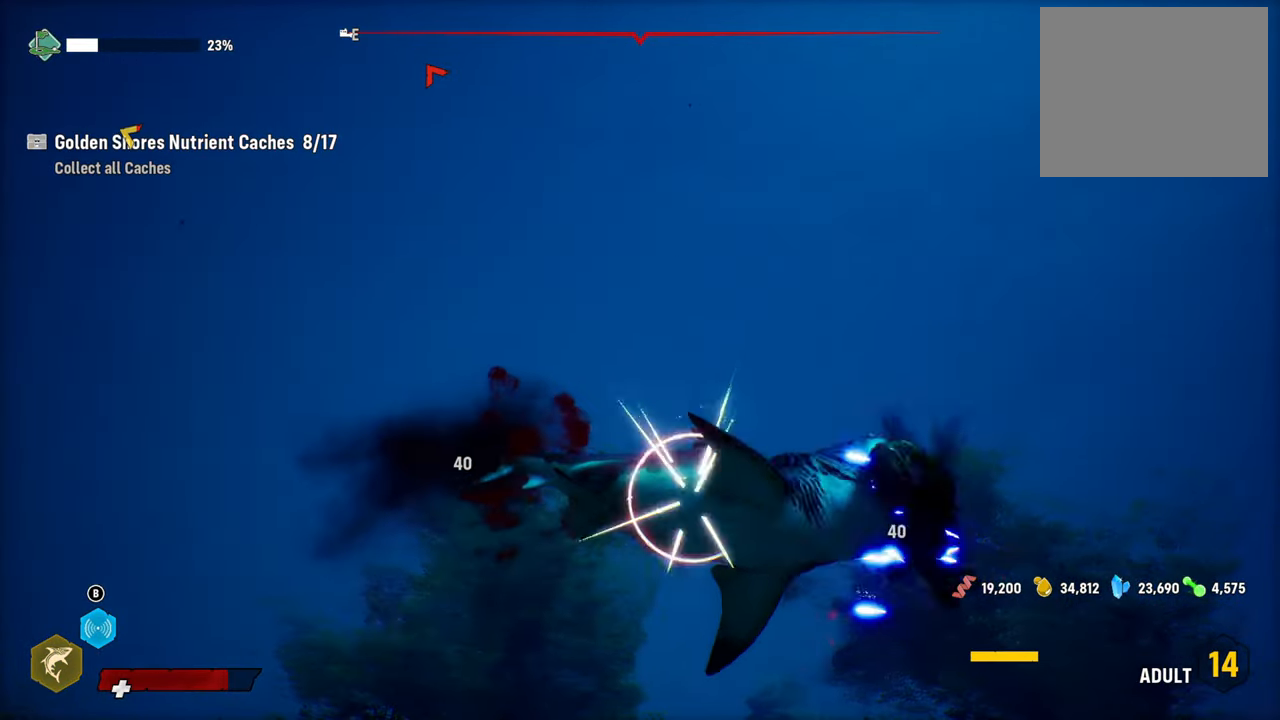
{"buttons": [], "left_stick": "down", "right_stick": "center", "events": [[20, "left_stick", "center"], [80, "R2", "down"], [220, "R2", "up"], [320, "R2", "down"], [480, "R2", "up"], [480, "left_stick", "down"]]}
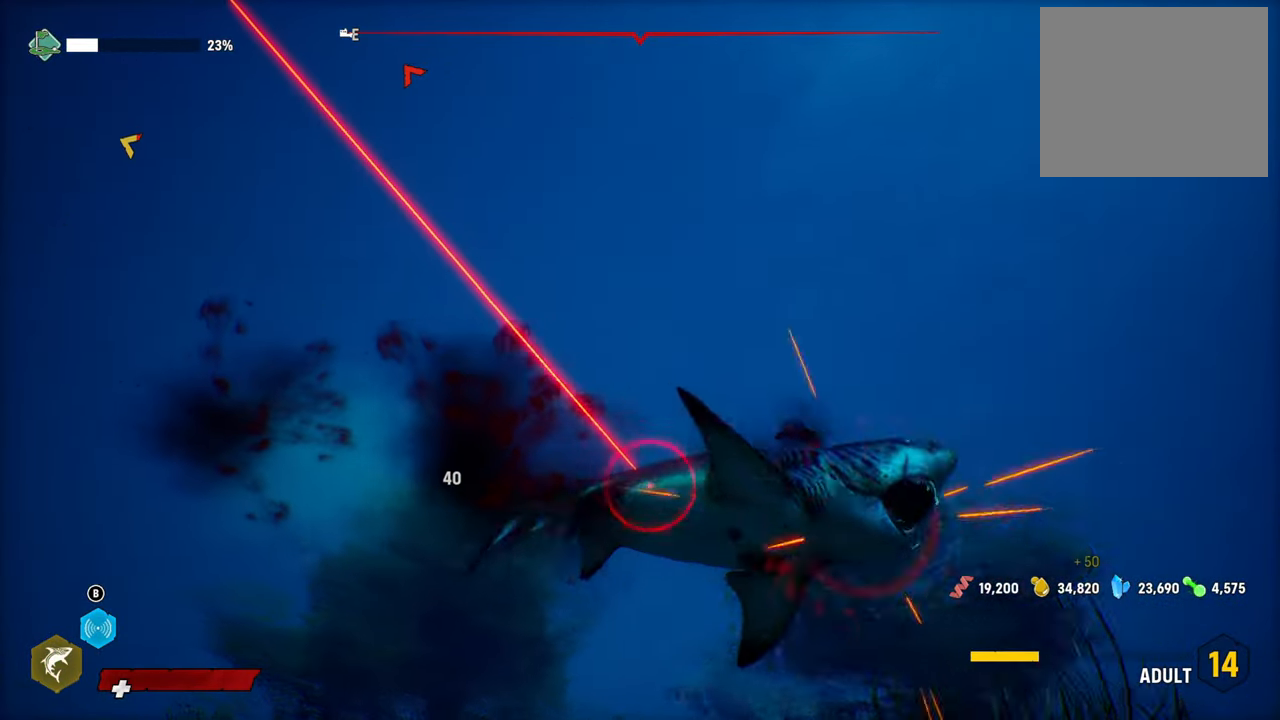
{"buttons": [], "left_stick": "right", "right_stick": "center", "events": [[60, "R2", "down"], [180, "left_stick", "down-right"], [220, "R2", "up"], [280, "R2", "down"], [340, "left_stick", "right"], [480, "R2", "up"]]}
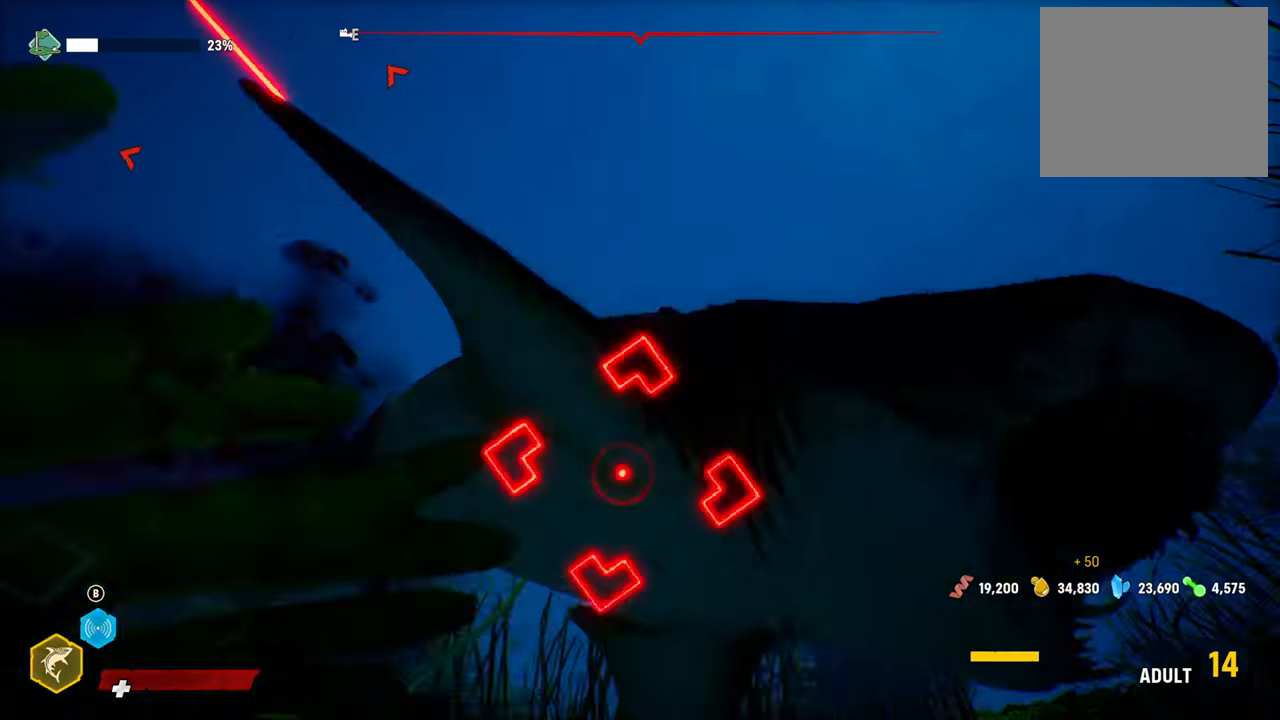
{"buttons": ["R1"], "left_stick": "right", "right_stick": "center", "events": [[340, "R1", "down"]]}
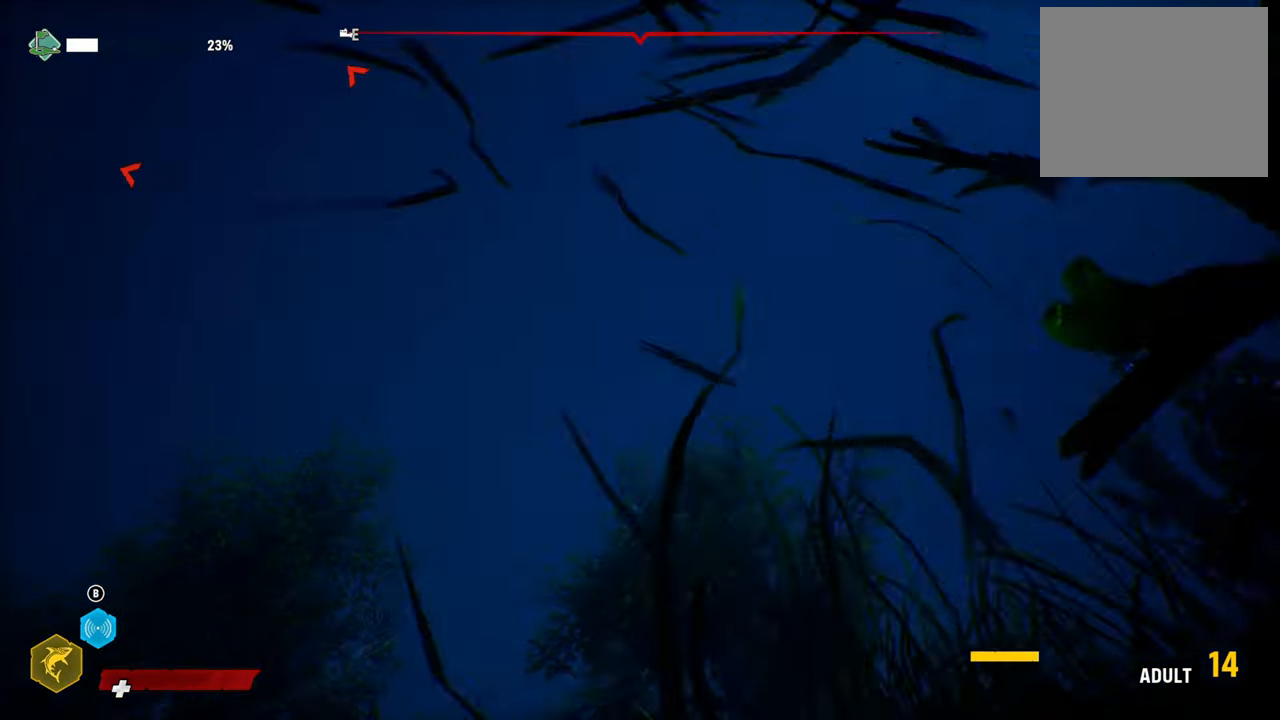
{"buttons": ["L2"], "left_stick": "up", "right_stick": "down-left", "events": [[20, "R1", "up"], [120, "left_stick", "center"], [280, "L2", "down"], [280, "left_stick", "up"], [400, "right_stick", "down-left"]]}
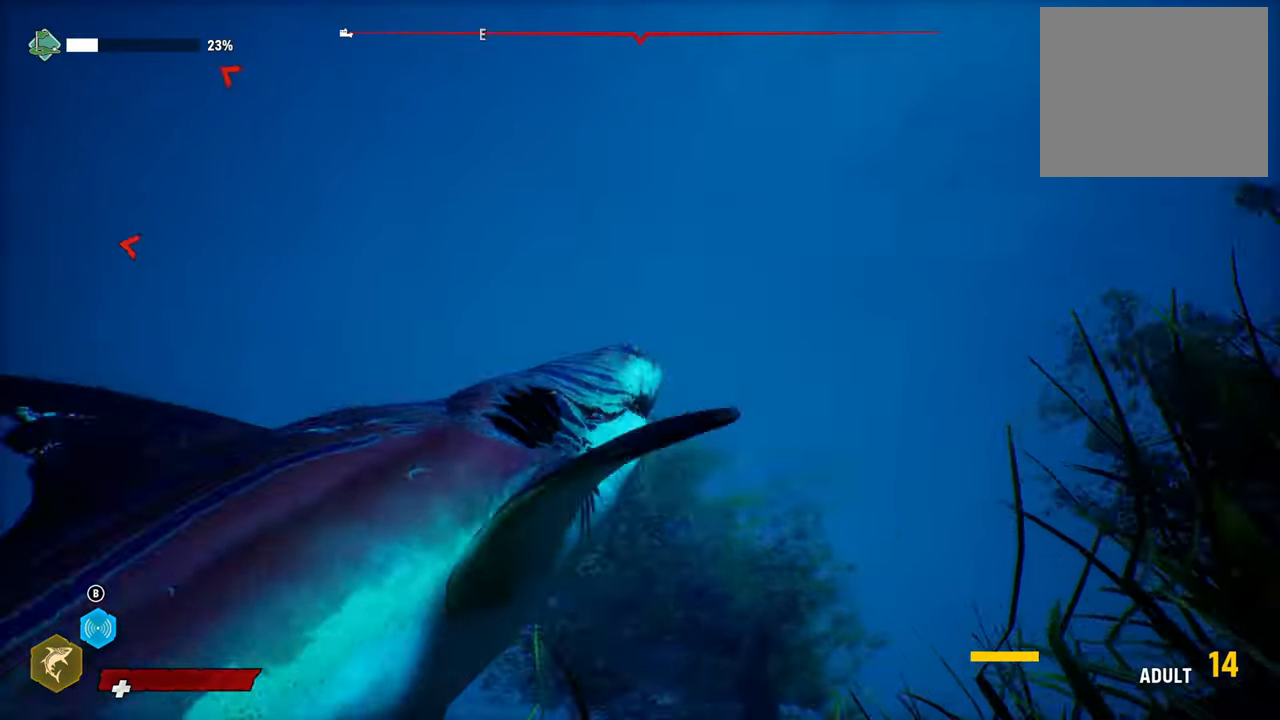
{"buttons": ["L2"], "left_stick": "up-left", "right_stick": "center", "events": [[60, "left_stick", "up-left"], [340, "right_stick", "center"]]}
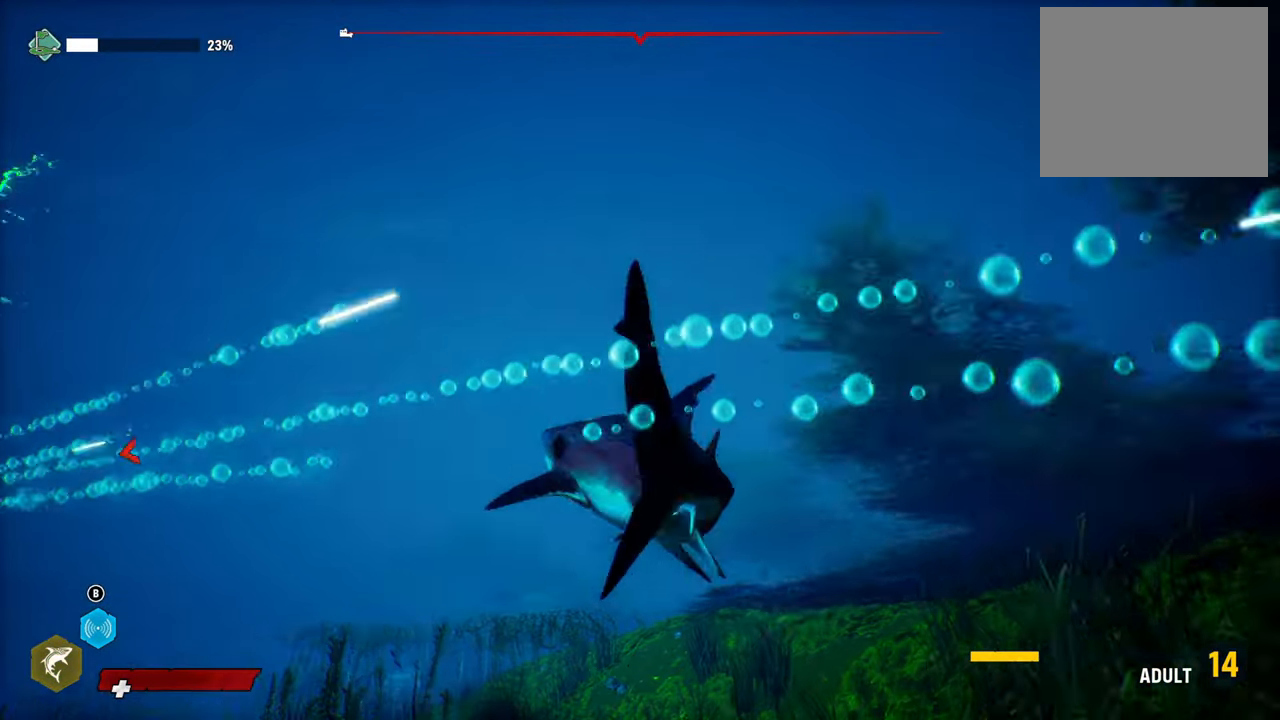
{"buttons": ["L2"], "left_stick": "up-left", "right_stick": "center", "events": [[40, "R1", "down"], [120, "left_stick", "up"], [200, "R1", "up"], [280, "left_stick", "up-left"]]}
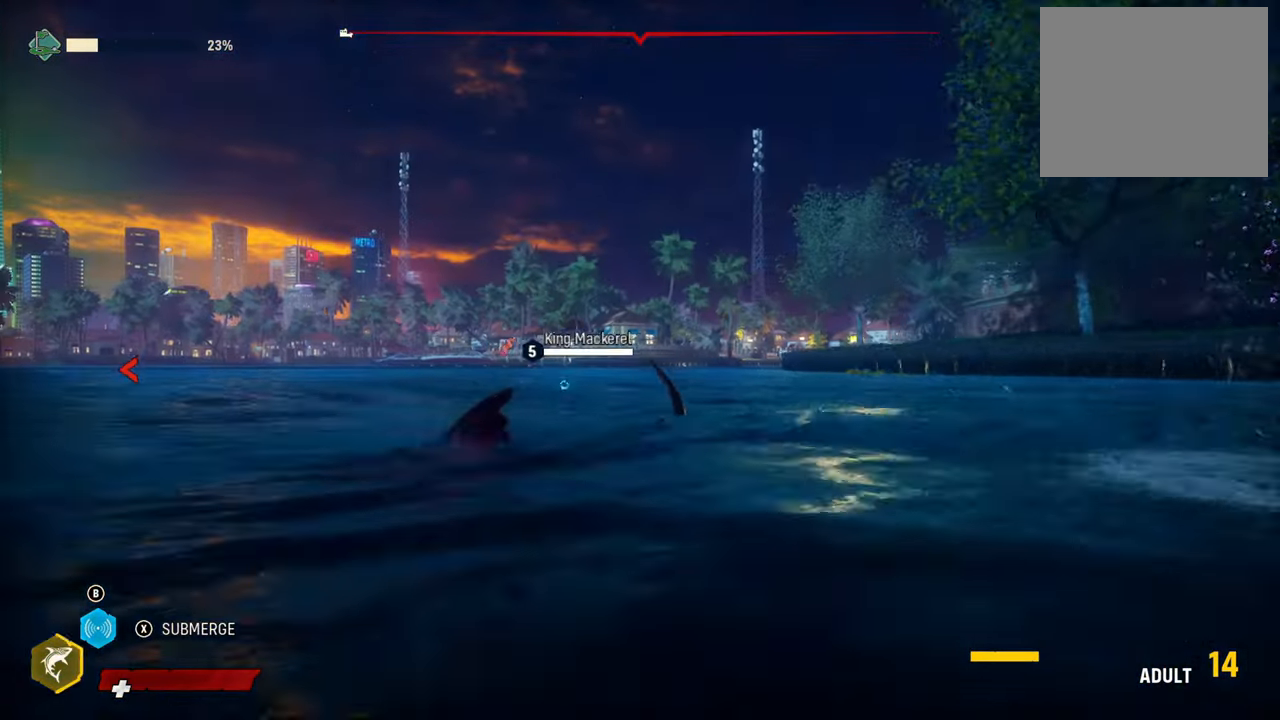
{"buttons": ["L2"], "left_stick": "up-right", "right_stick": "center", "events": [[380, "left_stick", "up-right"]]}
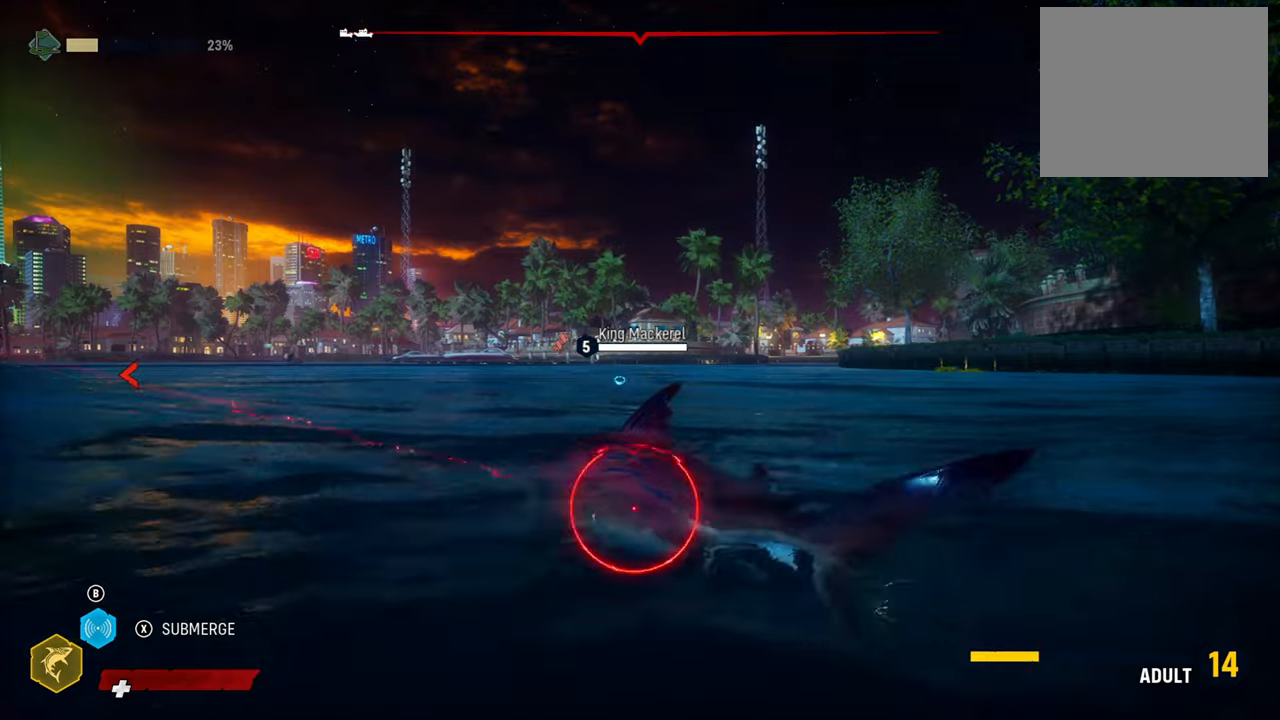
{"buttons": ["L2"], "left_stick": "up-right", "right_stick": "center", "events": [[120, "right_stick", "right"], [320, "right_stick", "center"]]}
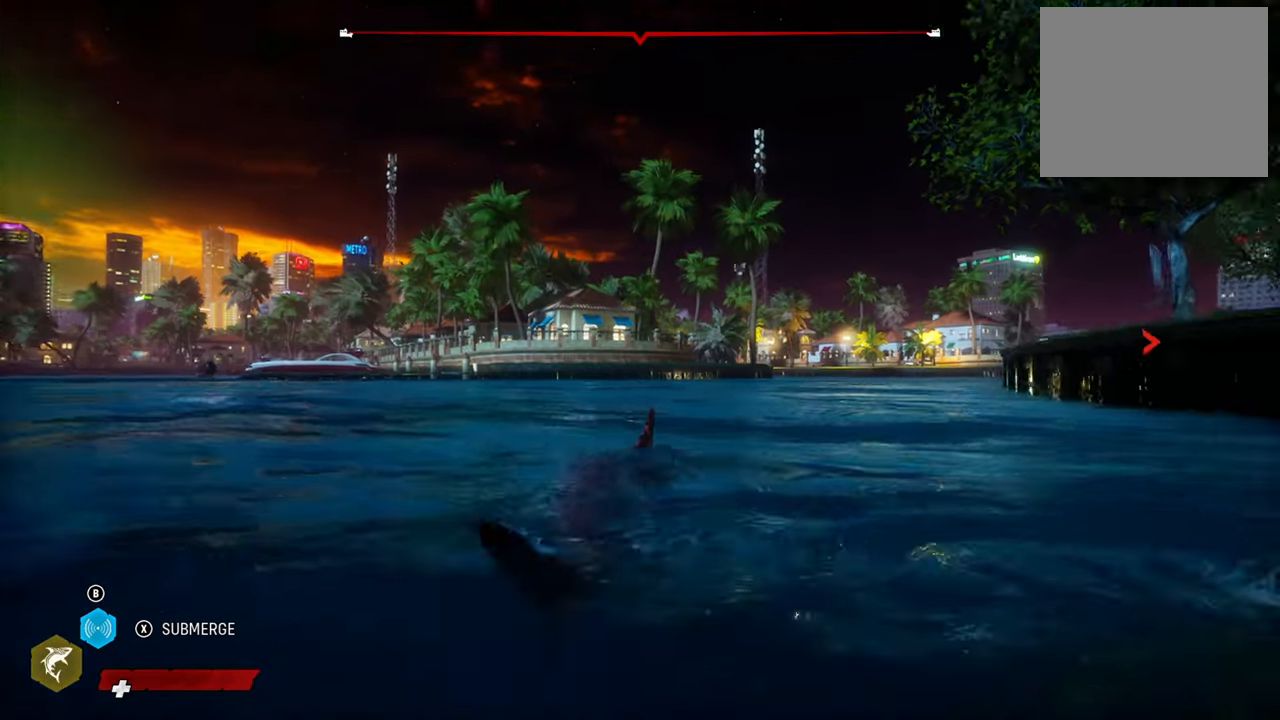
{"buttons": ["L2"], "left_stick": "up-right", "right_stick": "center", "events": [[40, "R1", "down"], [240, "R1", "up"]]}
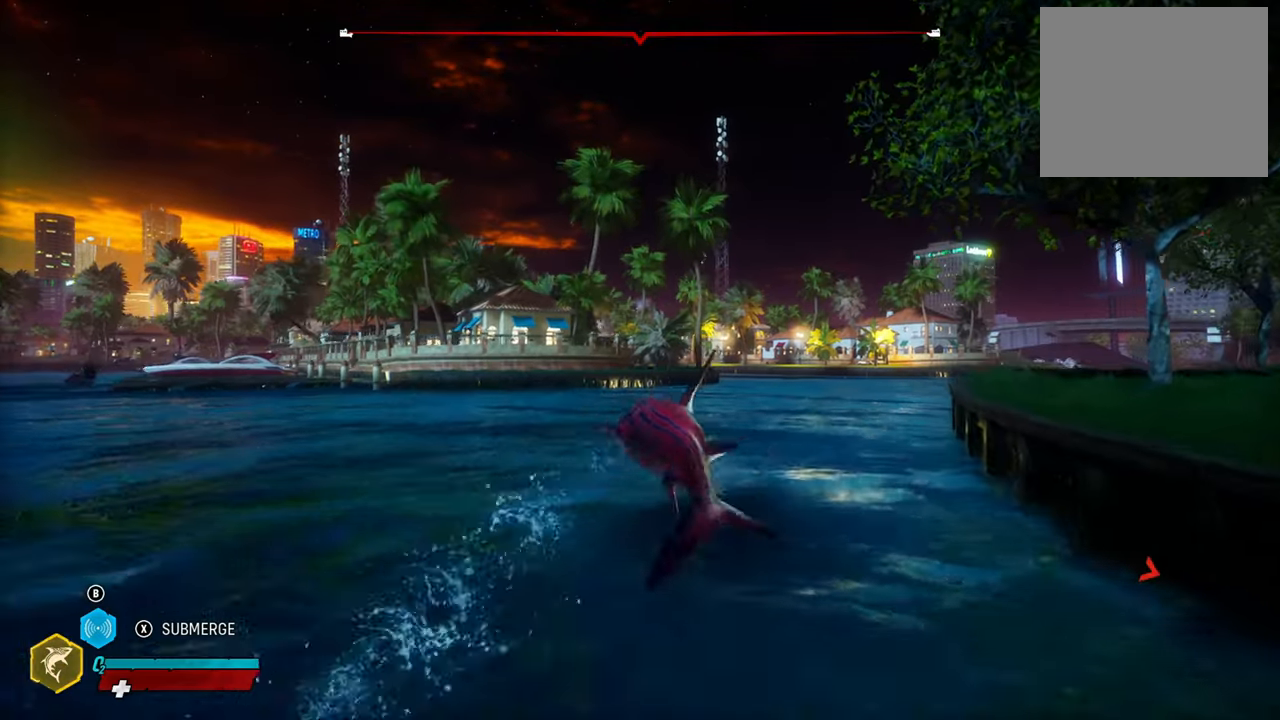
{"buttons": ["L2"], "left_stick": "up-right", "right_stick": "center", "events": []}
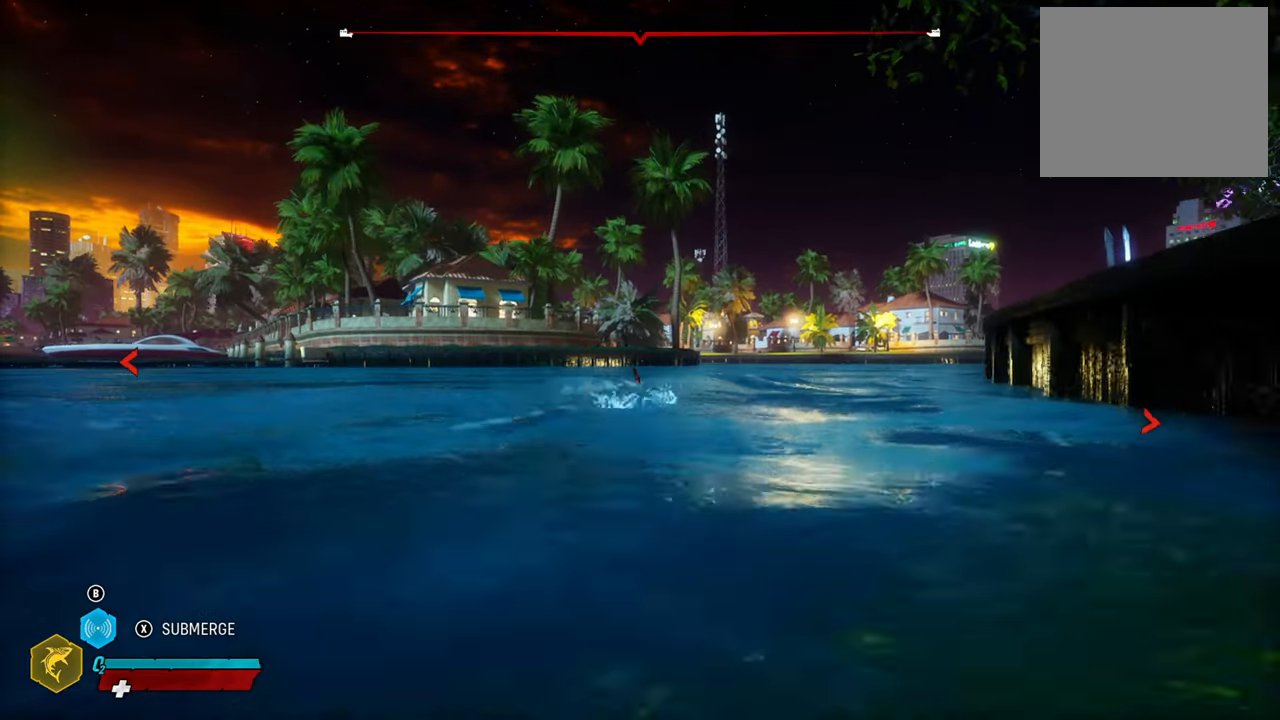
{"buttons": ["L2", "R1", "R2"], "left_stick": "up-right", "right_stick": "center", "events": [[120, "R1", "down"], [380, "R2", "down"]]}
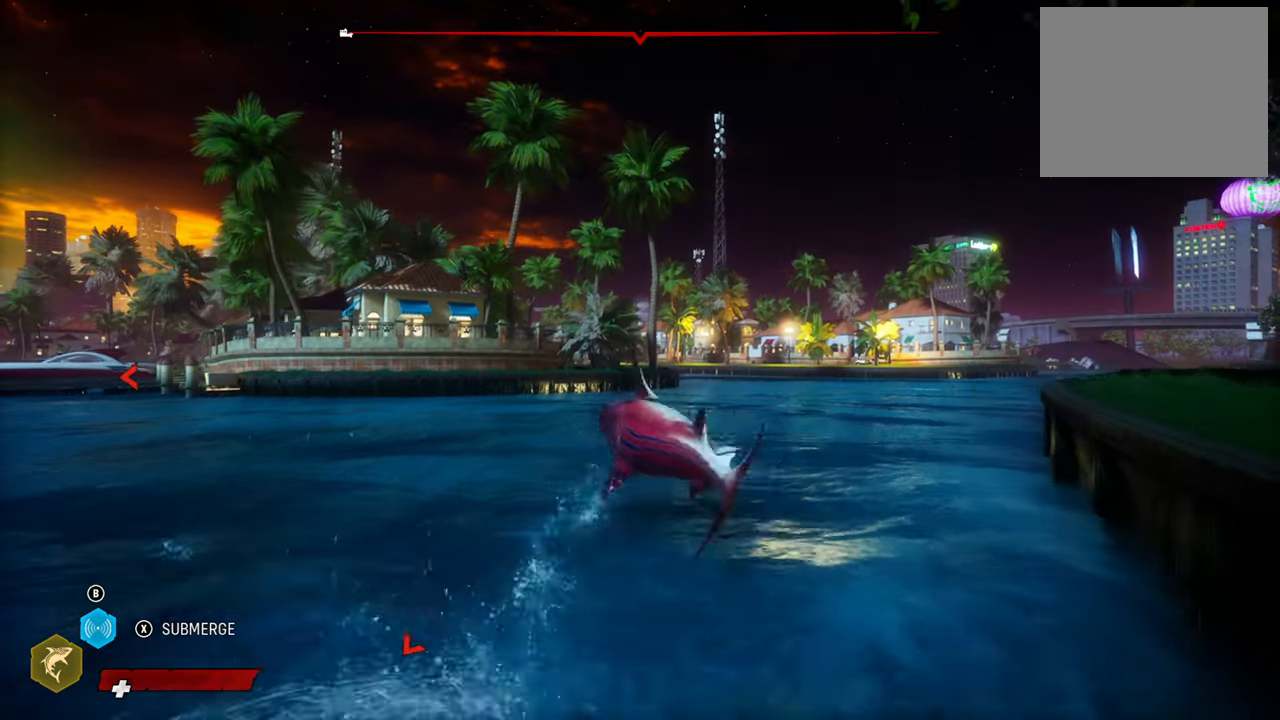
{"buttons": ["L2"], "left_stick": "up-right", "right_stick": "center", "events": [[220, "R1", "up"], [280, "R2", "up"]]}
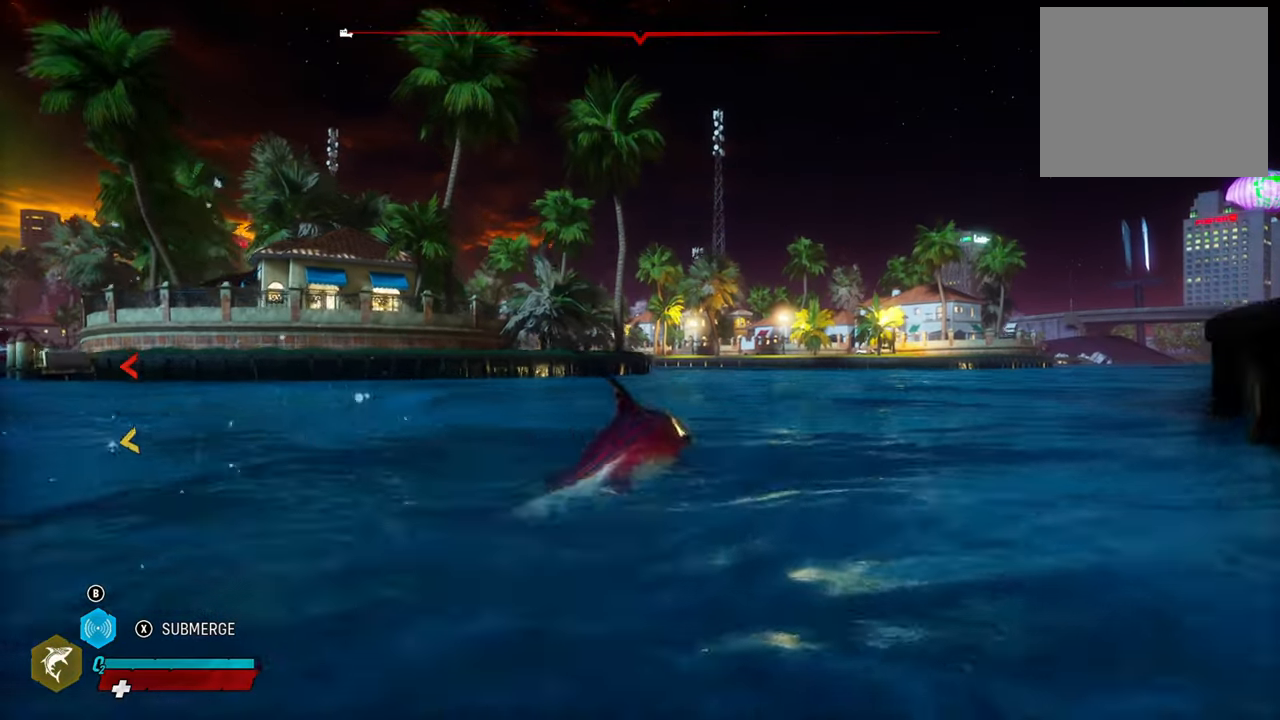
{"buttons": ["L2"], "left_stick": "up-right", "right_stick": "center", "events": [[80, "X", "down"], [260, "X", "up"]]}
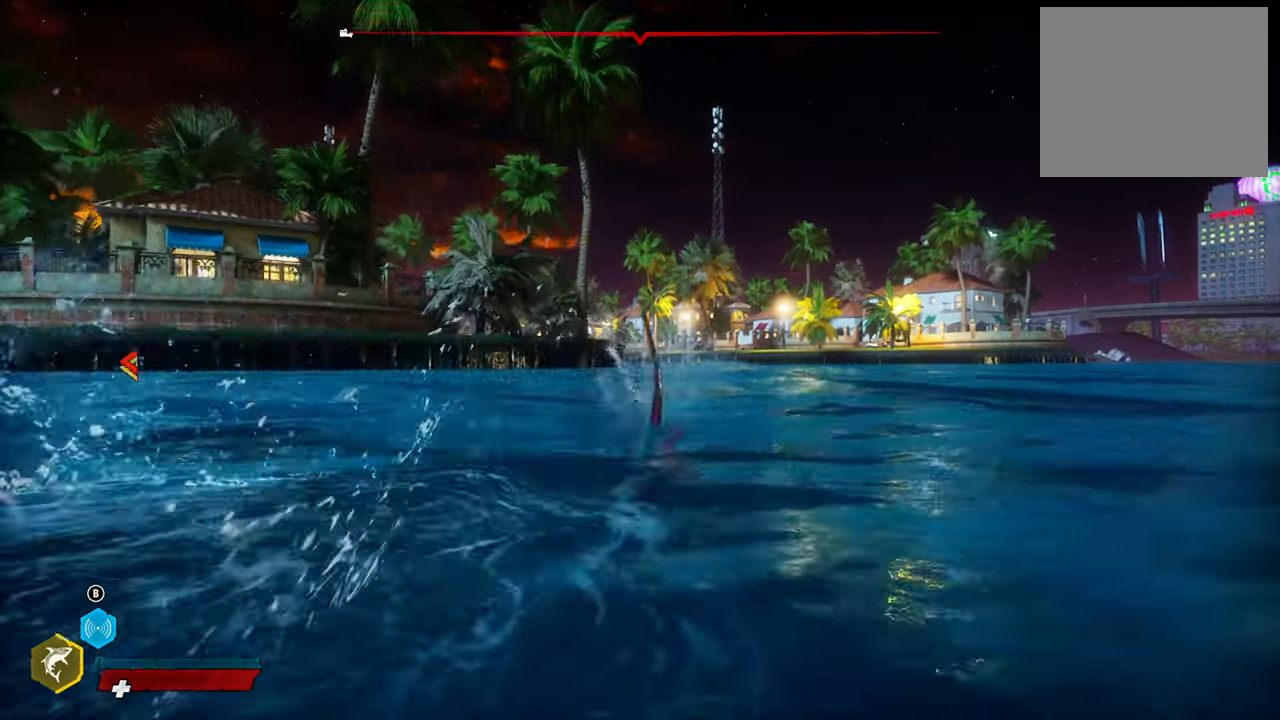
{"buttons": ["L2"], "left_stick": "up", "right_stick": "center", "events": [[180, "left_stick", "up"]]}
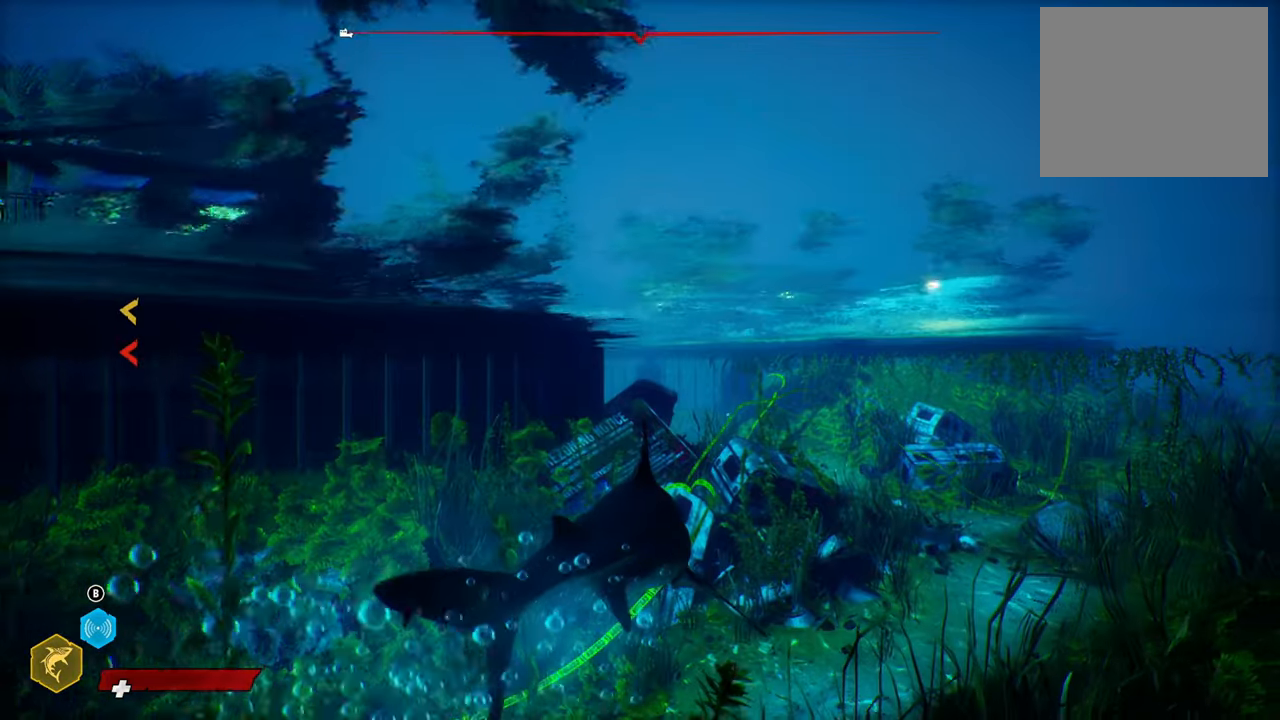
{"buttons": ["L2", "R2"], "left_stick": "up", "right_stick": "center", "events": [[160, "R2", "down"], [240, "L2", "up"], [460, "L2", "down"]]}
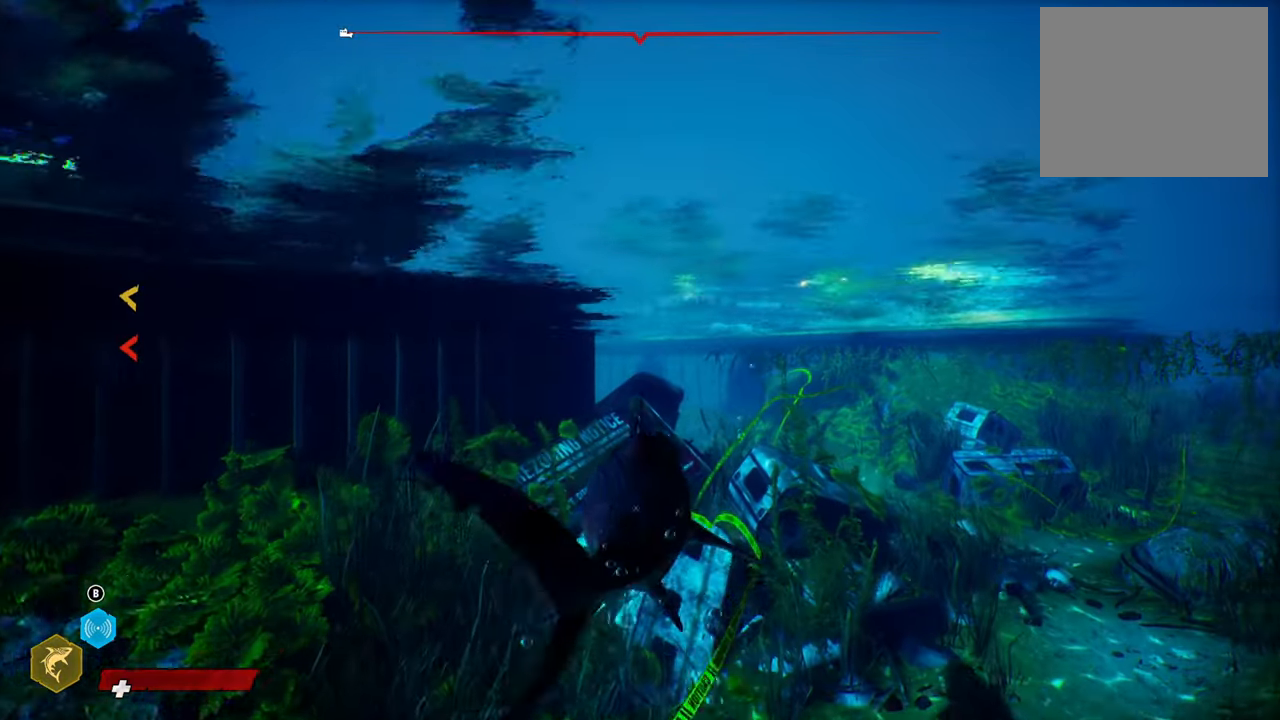
{"buttons": ["L2"], "left_stick": "up", "right_stick": "center", "events": [[160, "R2", "up"]]}
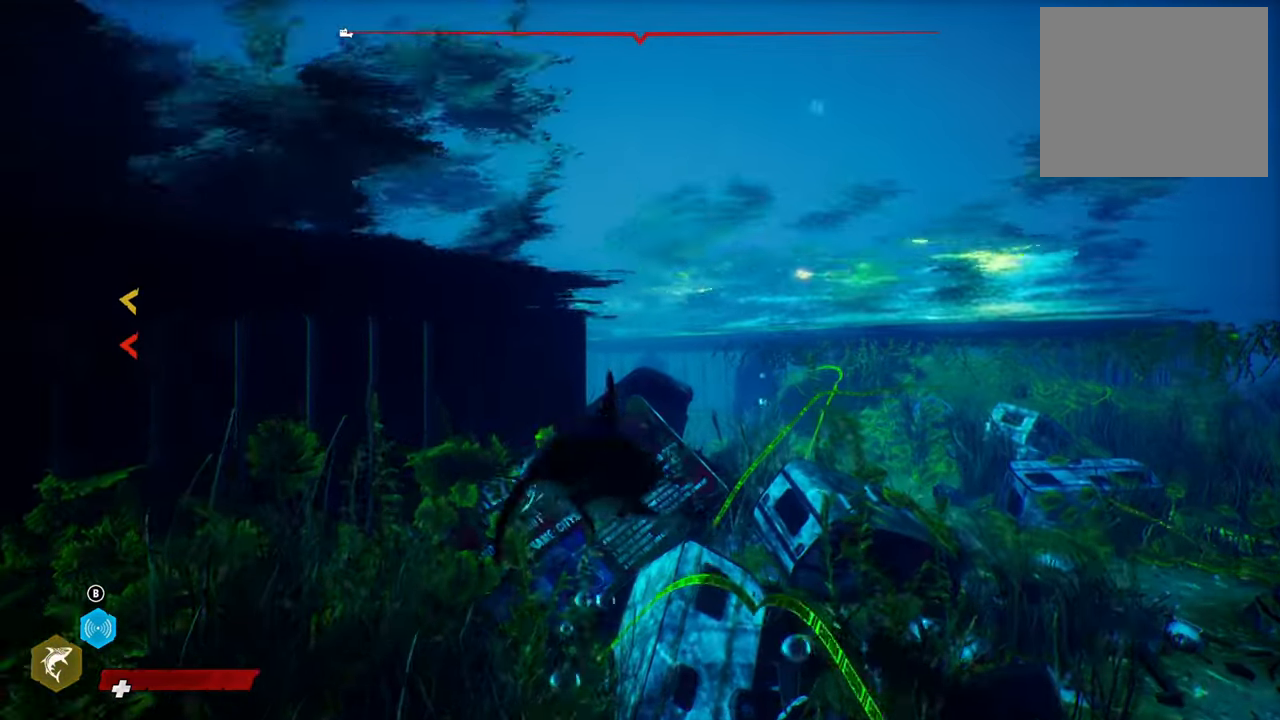
{"buttons": ["L2"], "left_stick": "up", "right_stick": "center", "events": []}
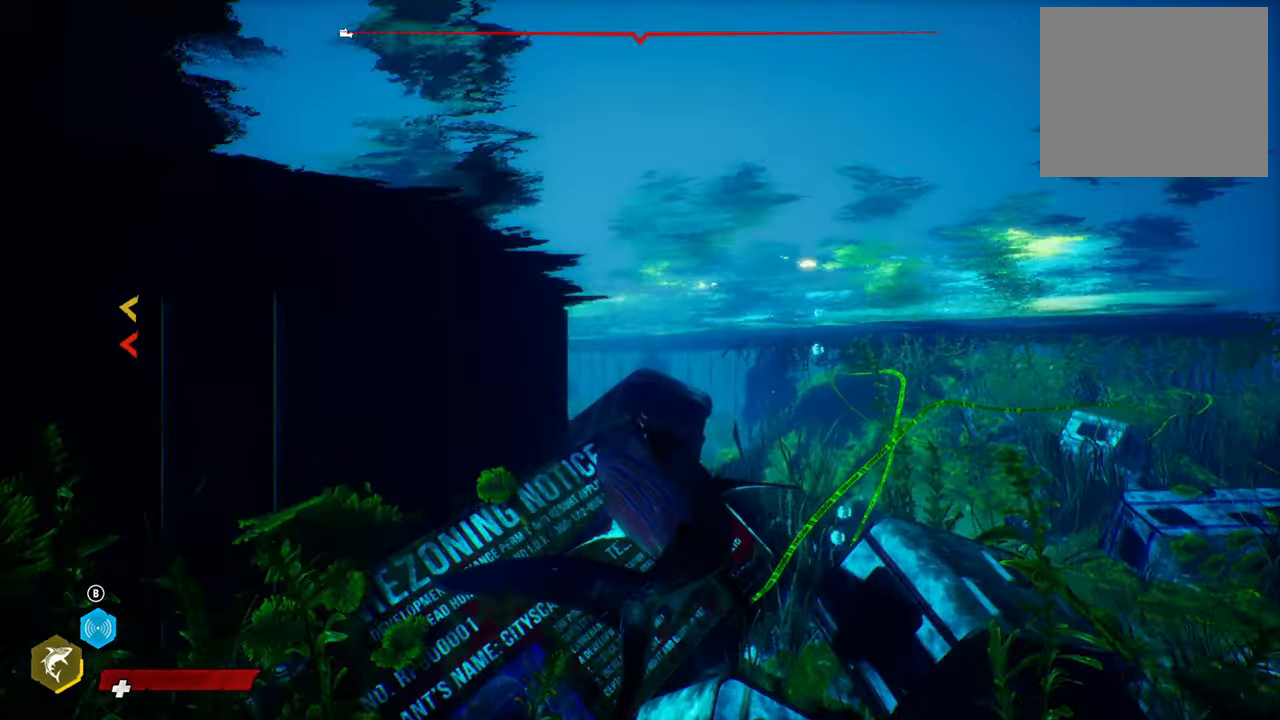
{"buttons": [], "left_stick": "up", "right_stick": "center", "events": [[260, "L2", "up"]]}
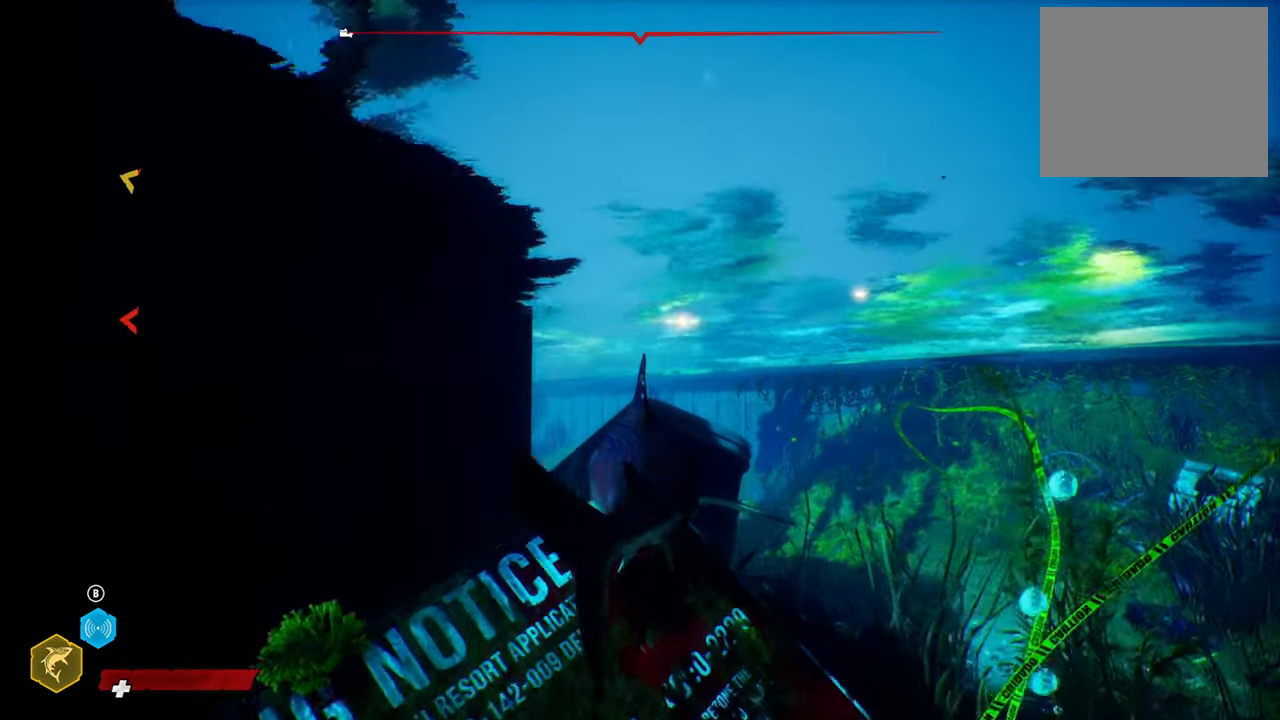
{"buttons": ["L2"], "left_stick": "up-left", "right_stick": "center", "events": [[40, "left_stick", "up-left"], [140, "L2", "down"]]}
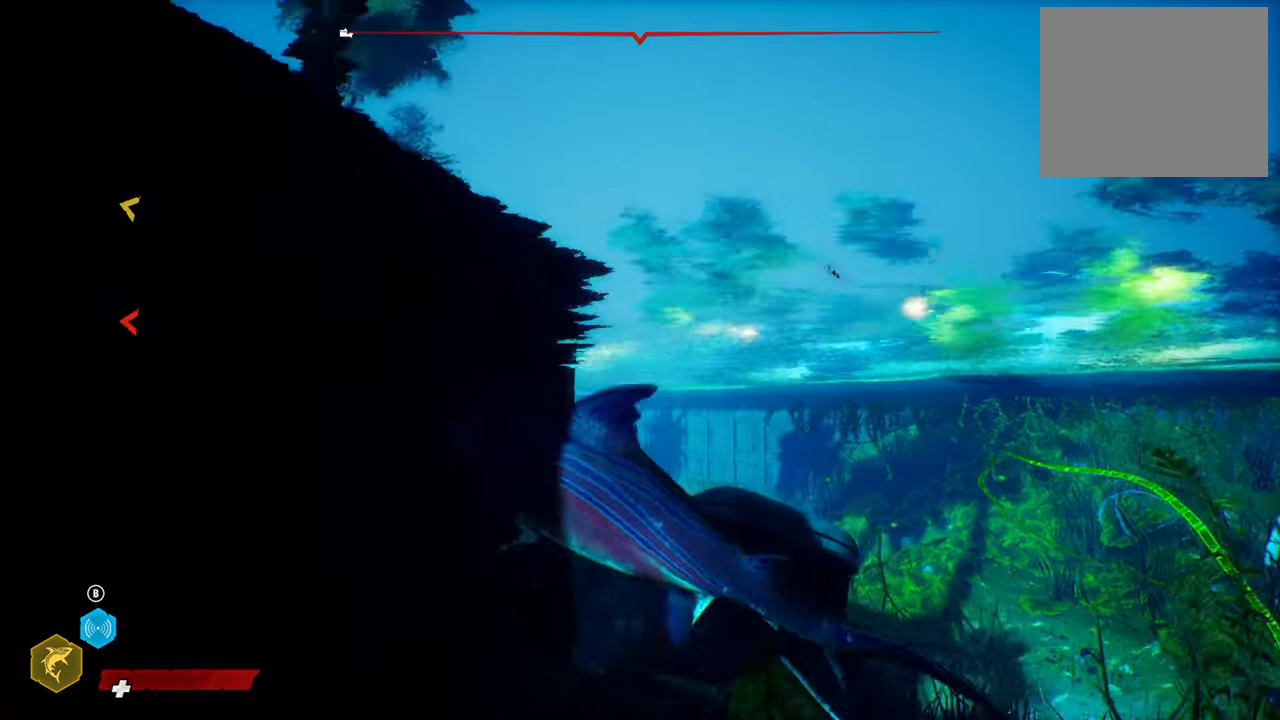
{"buttons": ["L2"], "left_stick": "up", "right_stick": "center", "events": [[140, "left_stick", "up-right"], [340, "left_stick", "up"]]}
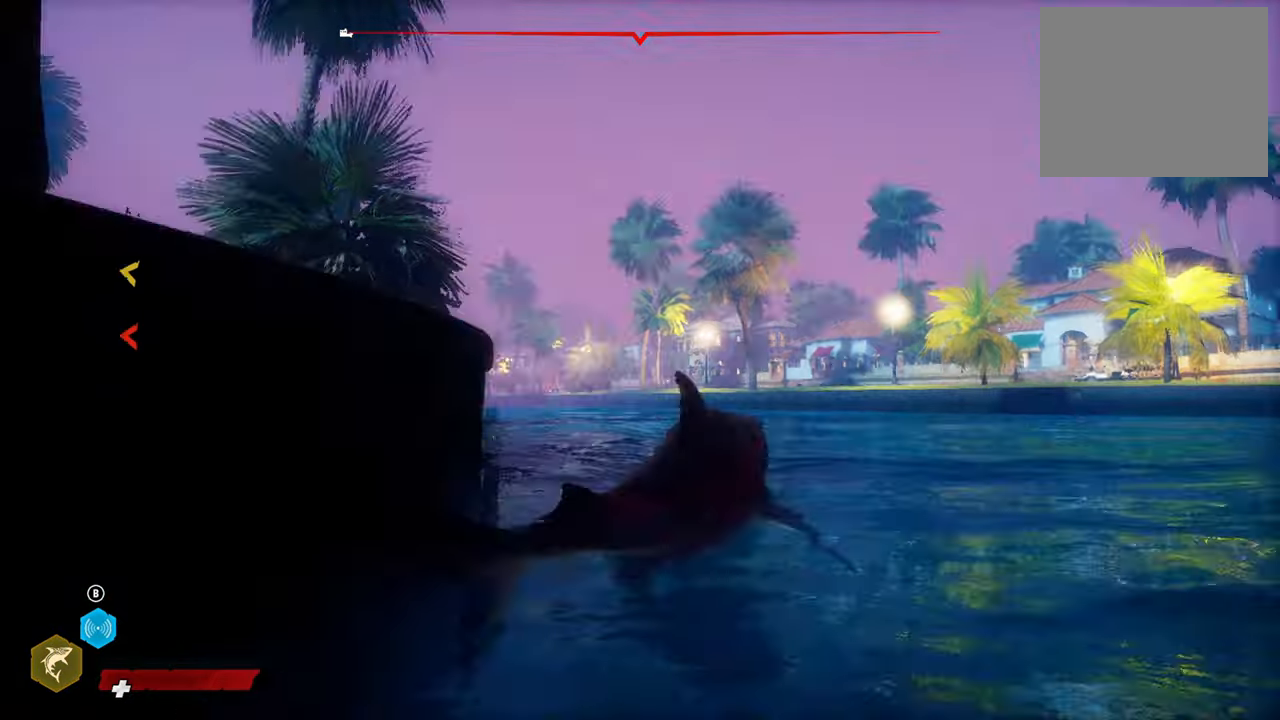
{"buttons": ["X", "L2"], "left_stick": "up", "right_stick": "center", "events": [[20, "right_stick", "down-left"], [320, "right_stick", "center"], [440, "X", "down"]]}
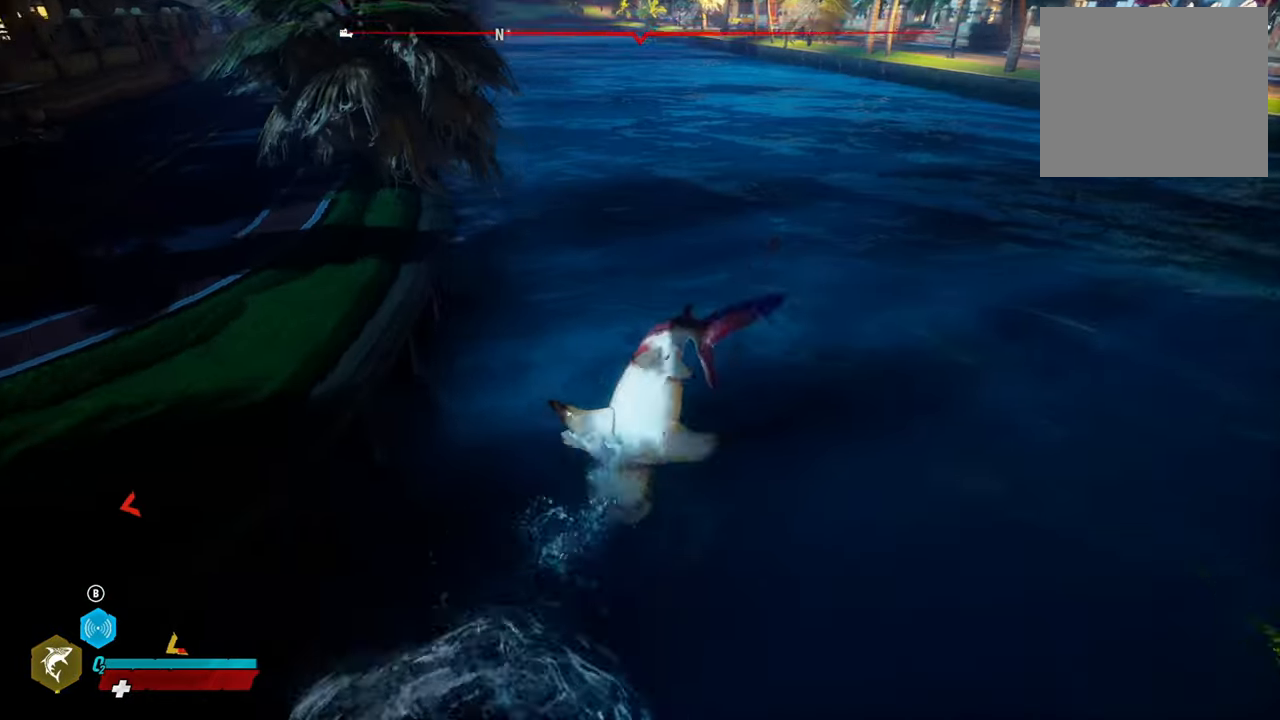
{"buttons": ["L2"], "left_stick": "up-left", "right_stick": "center", "events": [[80, "X", "up"], [420, "left_stick", "up-left"]]}